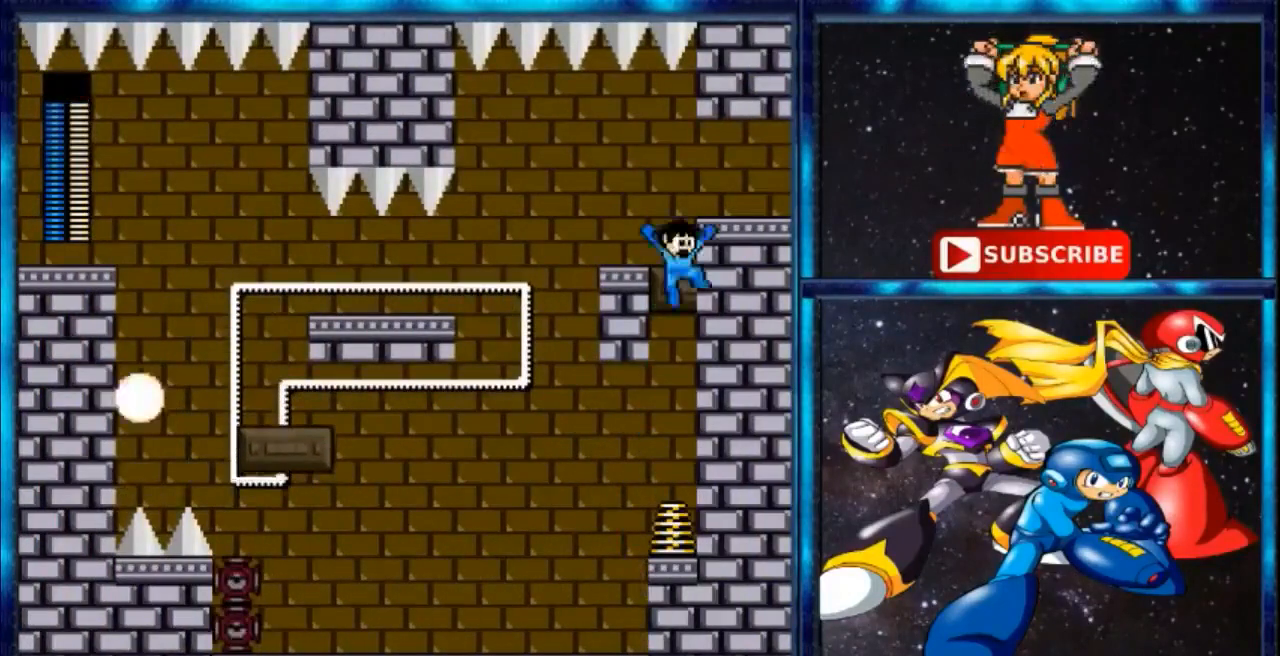
Gameplay with a controller; each line is a JSON object with the inputs held at the frame after it. "events" lists button and stick changes between this image and that frame as [ms after this image, input, new state], when the widget could be followed in between. Not read: DPAD_RIGHT L3 R3.
{"buttons": [], "events": [[167, "DPAD_LEFT", "down"], [233, "B", "up"], [467, "DPAD_LEFT", "up"]]}
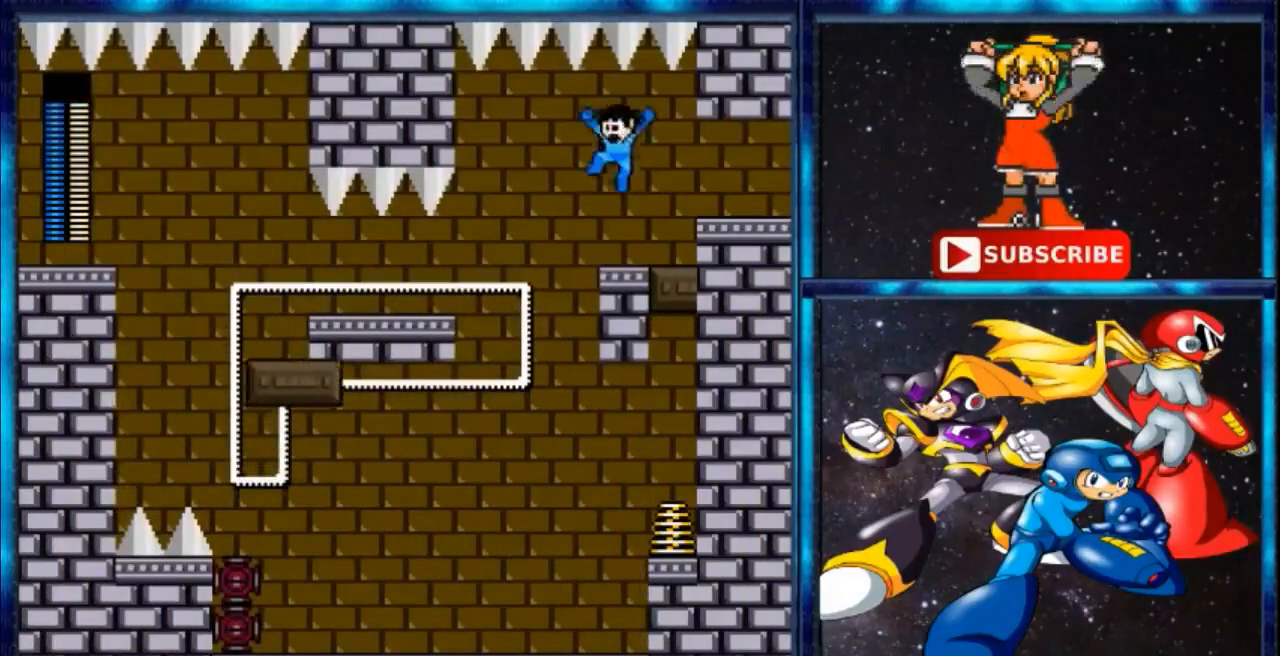
{"buttons": [], "events": []}
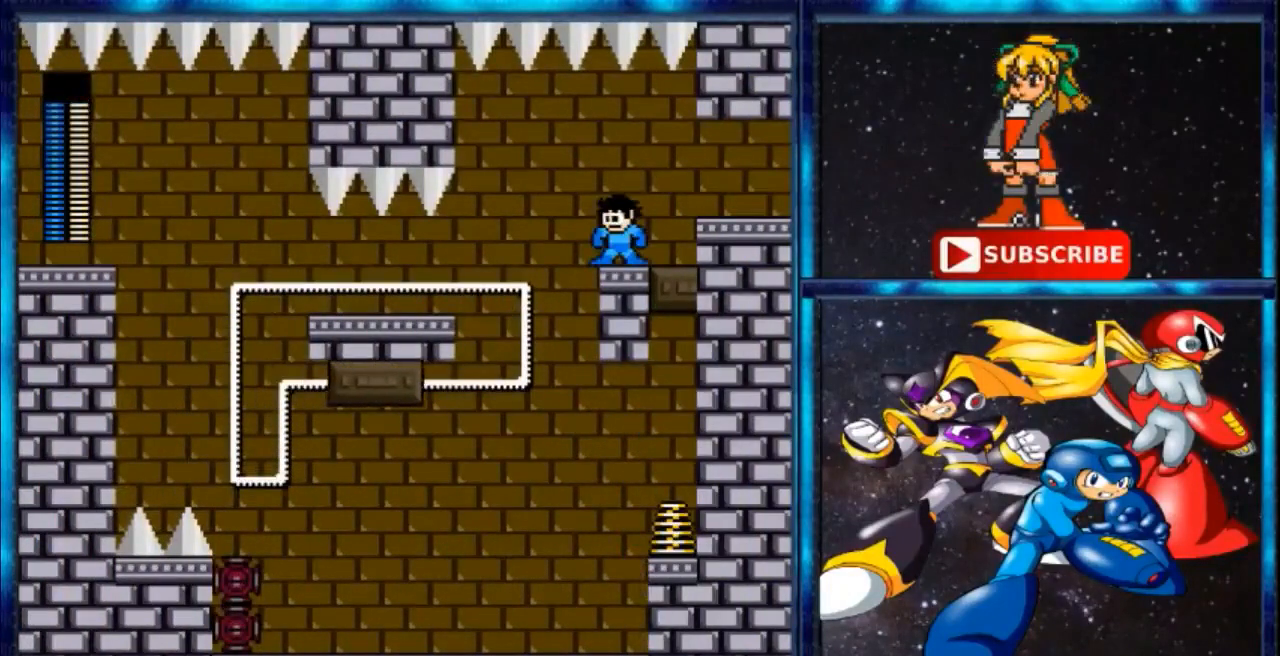
{"buttons": ["C", "DPAD_LEFT"], "events": [[467, "DPAD_LEFT", "down"], [500, "C", "down"]]}
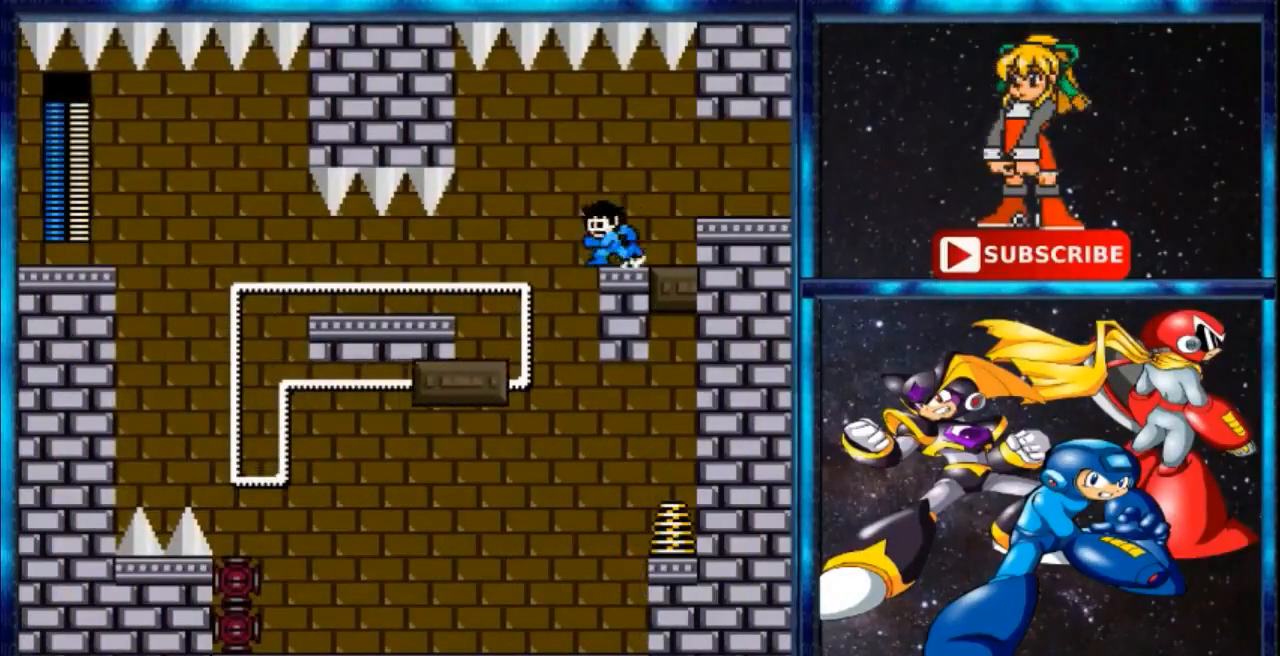
{"buttons": [], "events": [[401, "C", "up"], [501, "DPAD_LEFT", "up"]]}
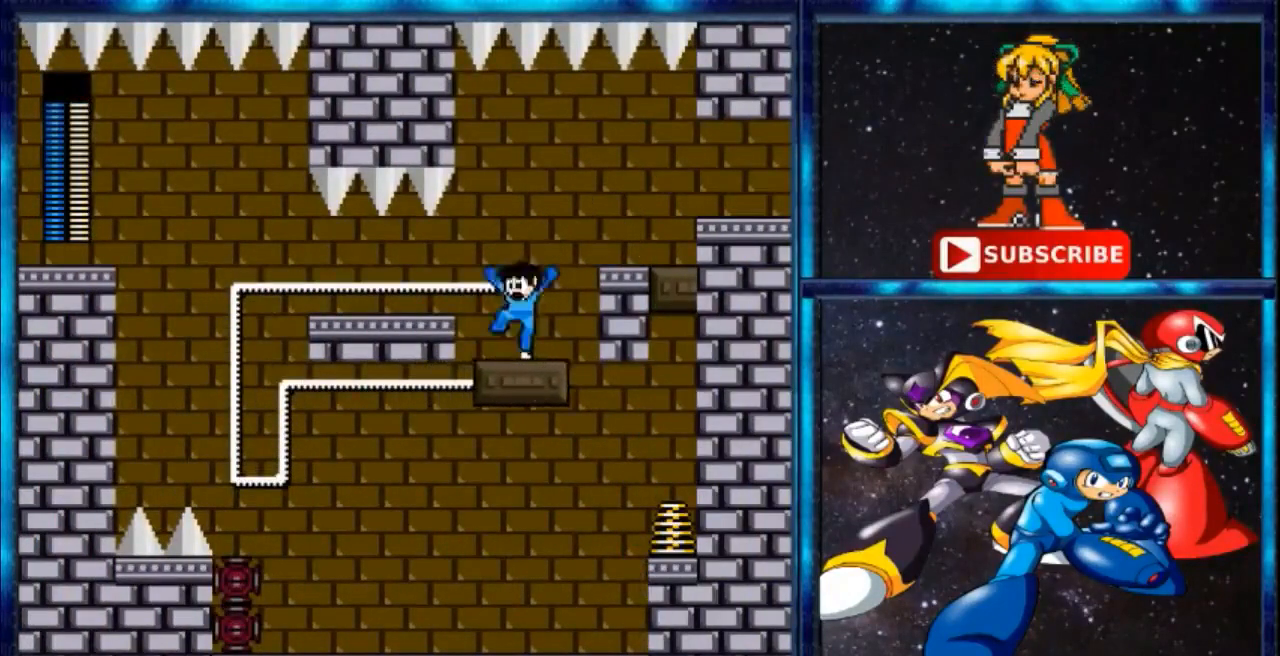
{"buttons": ["C", "DPAD_LEFT"], "events": [[267, "DPAD_LEFT", "down"], [300, "C", "down"]]}
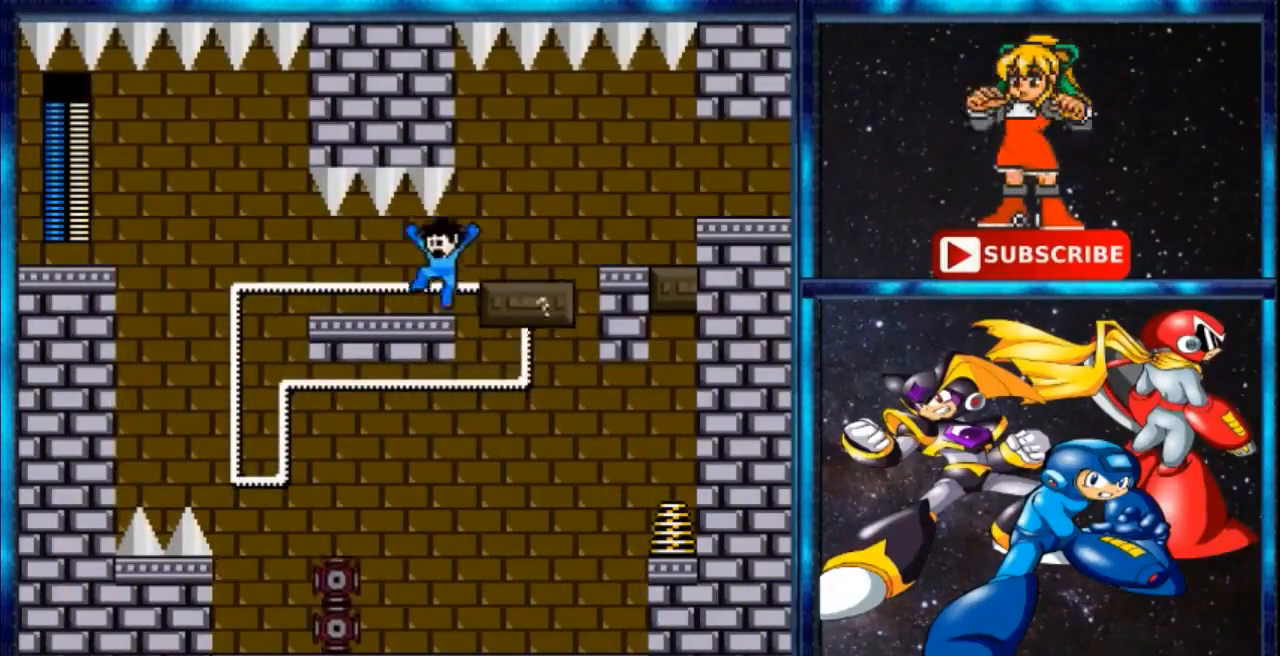
{"buttons": ["DPAD_LEFT"], "events": [[67, "C", "up"], [67, "DPAD_LEFT", "up"], [367, "DPAD_LEFT", "down"]]}
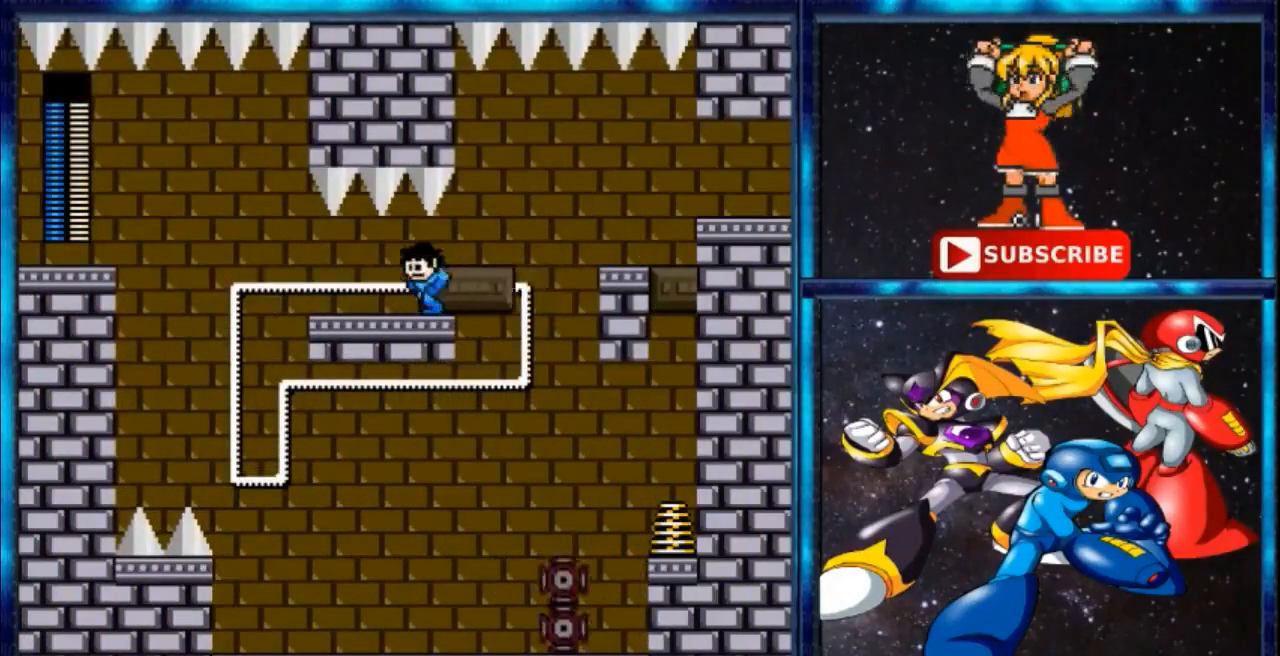
{"buttons": [], "events": [[267, "DPAD_LEFT", "up"]]}
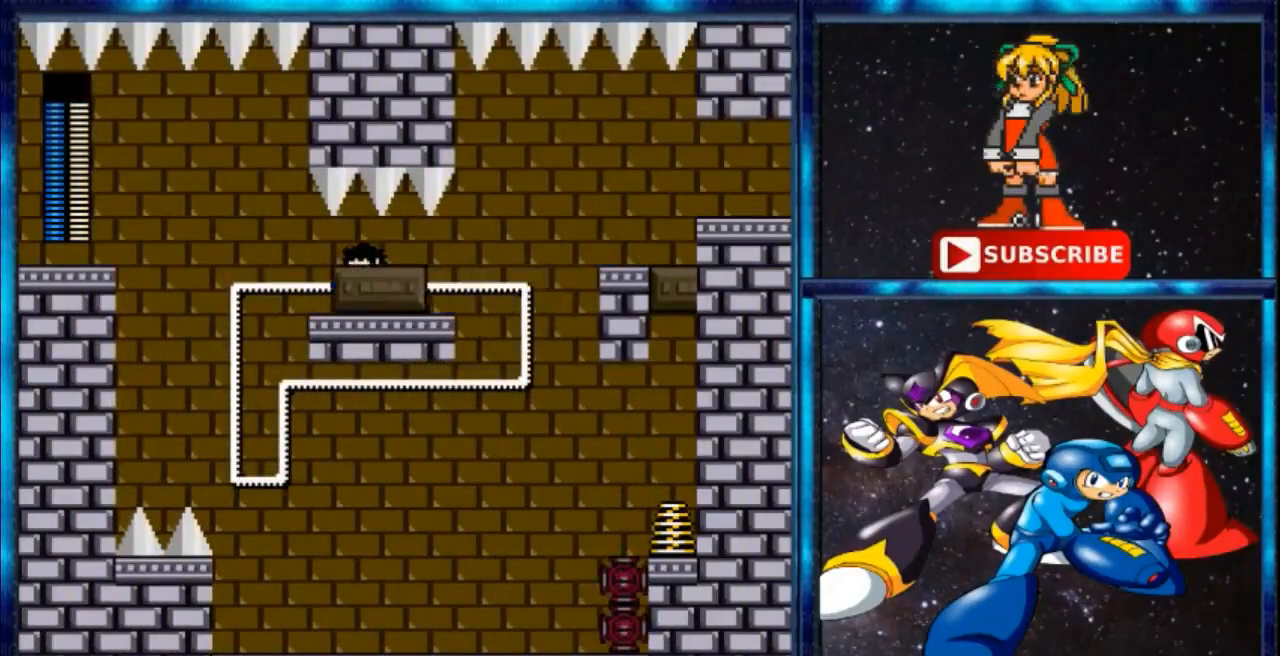
{"buttons": [], "events": []}
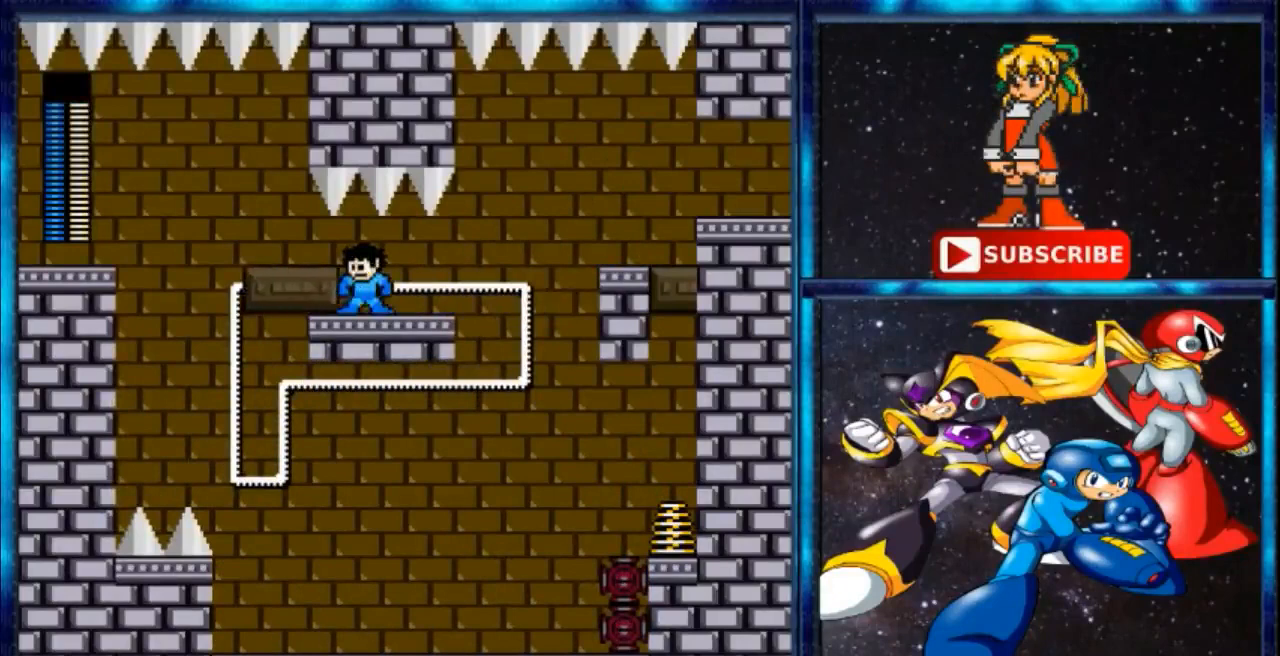
{"buttons": ["B", "DPAD_LEFT"], "events": [[200, "DPAD_LEFT", "down"], [300, "C", "down"], [500, "B", "down"], [500, "C", "up"]]}
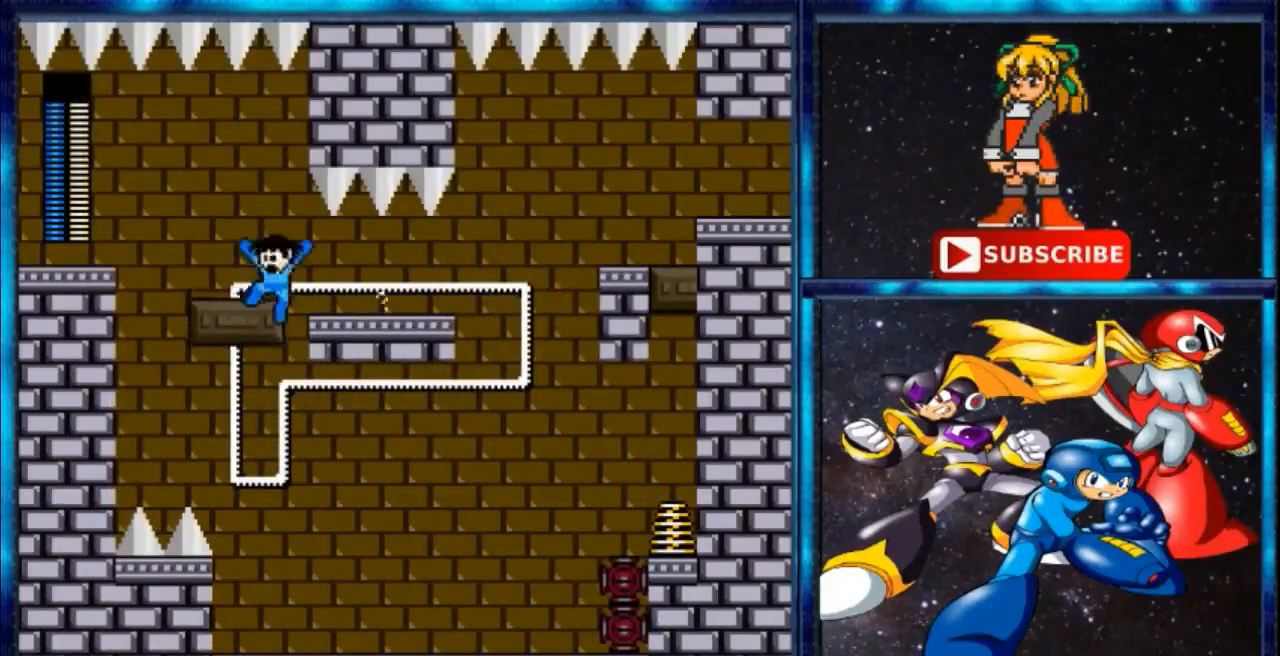
{"buttons": ["B", "DPAD_LEFT"], "events": [[134, "B", "up"], [234, "DPAD_LEFT", "up"], [367, "DPAD_LEFT", "down"], [401, "B", "down"]]}
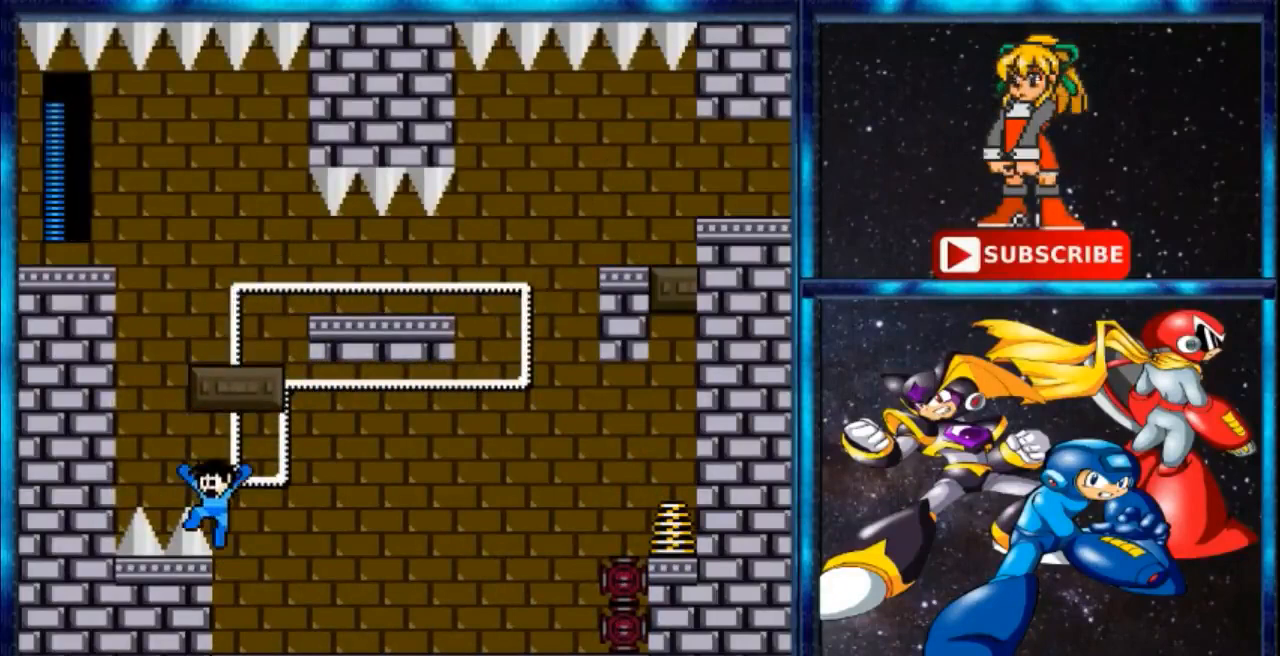
{"buttons": [], "events": [[100, "DPAD_LEFT", "up"], [267, "B", "up"]]}
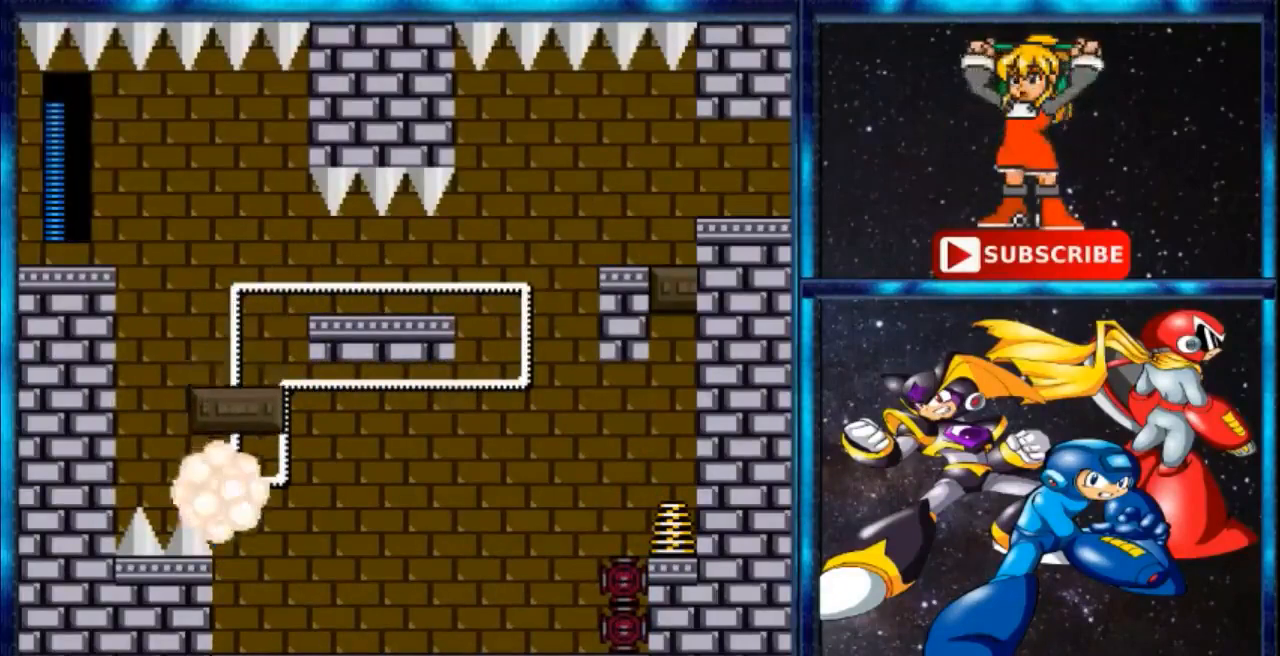
{"buttons": [], "events": []}
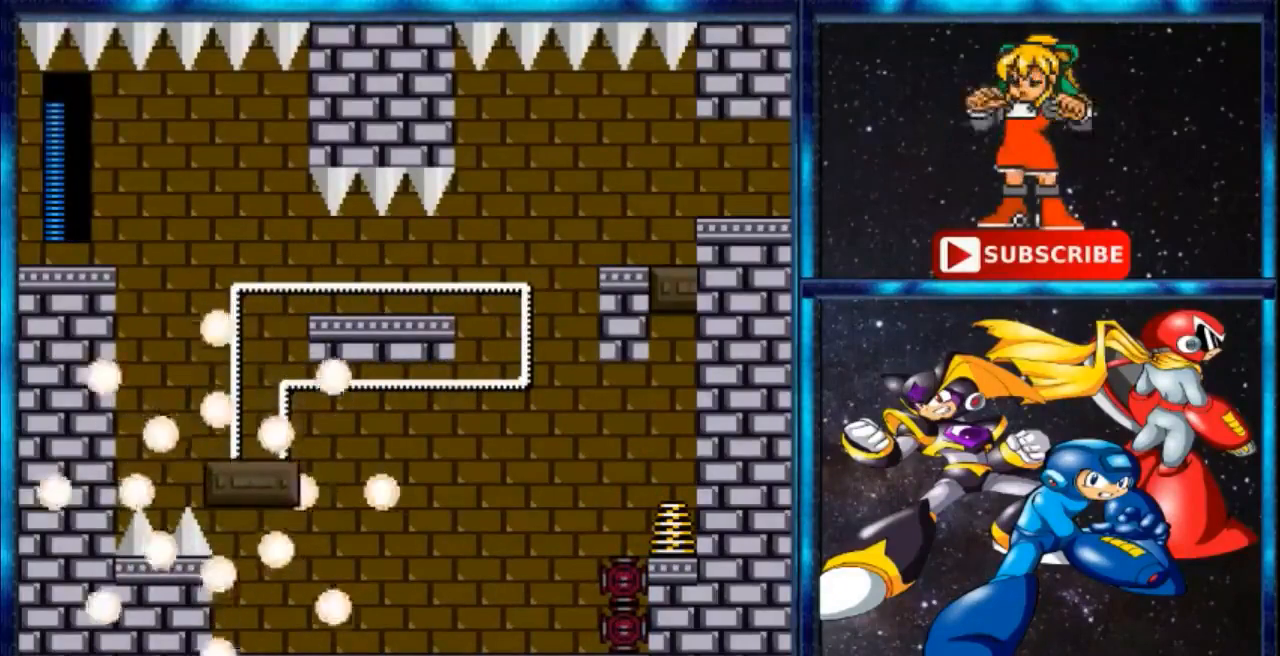
{"buttons": [], "events": []}
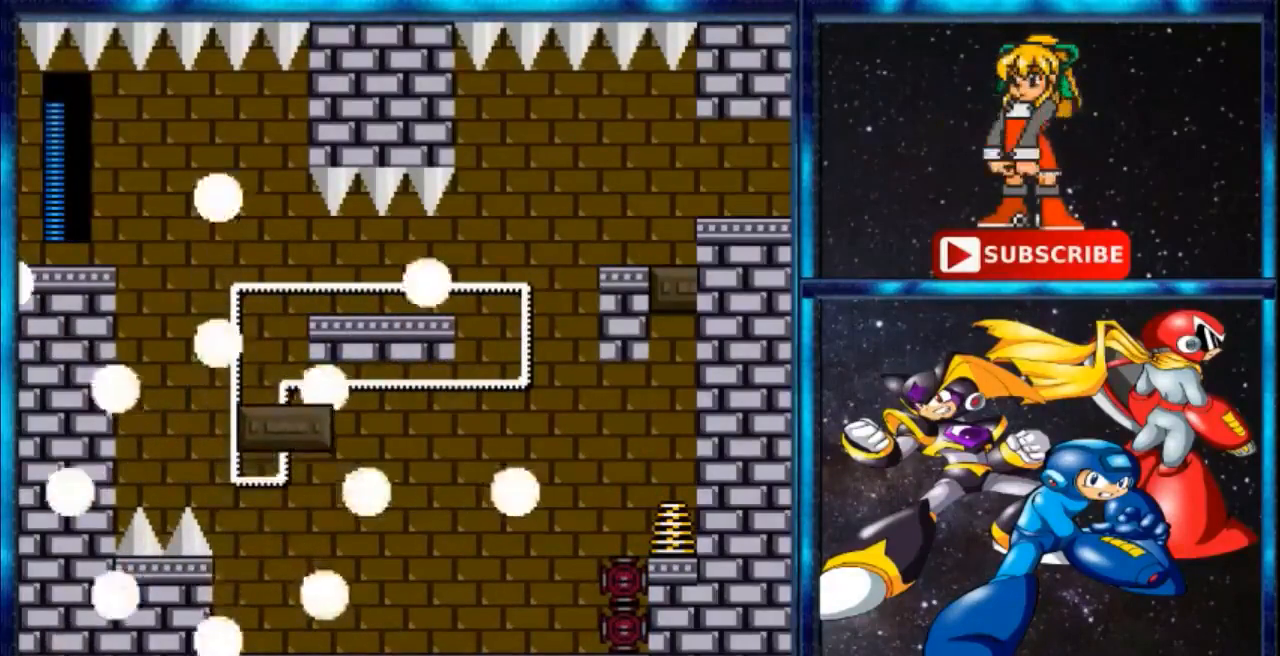
{"buttons": [], "events": []}
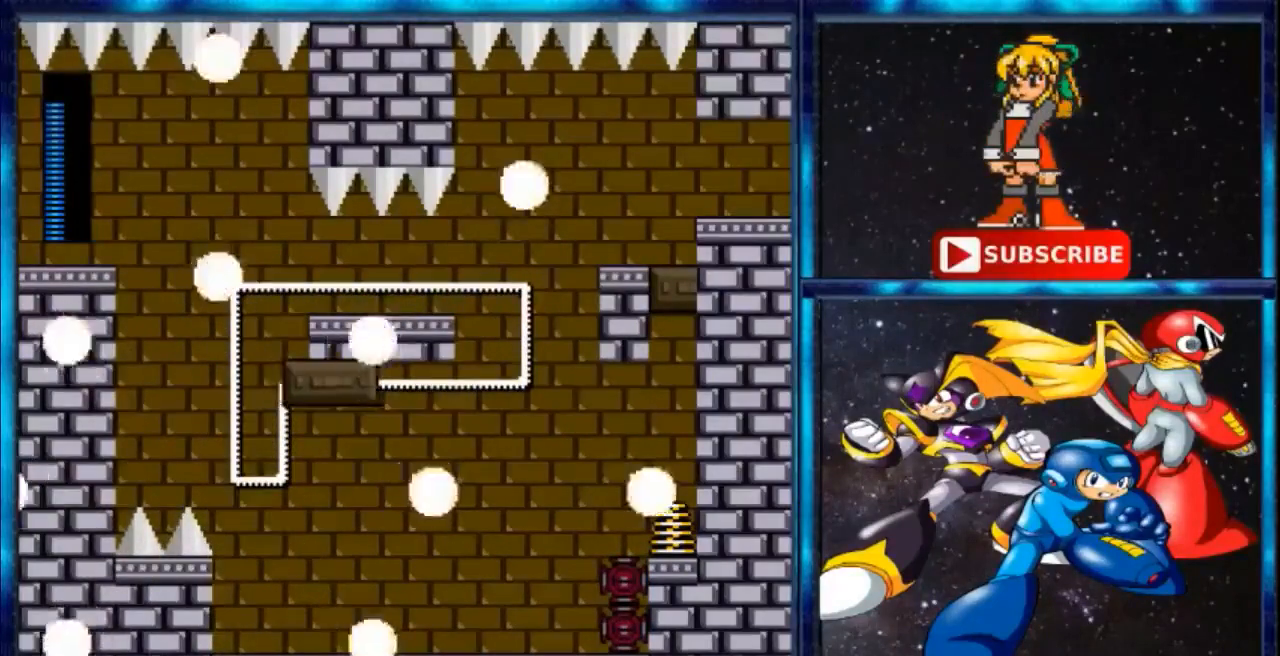
{"buttons": ["DPAD_LEFT"], "events": [[467, "DPAD_LEFT", "down"]]}
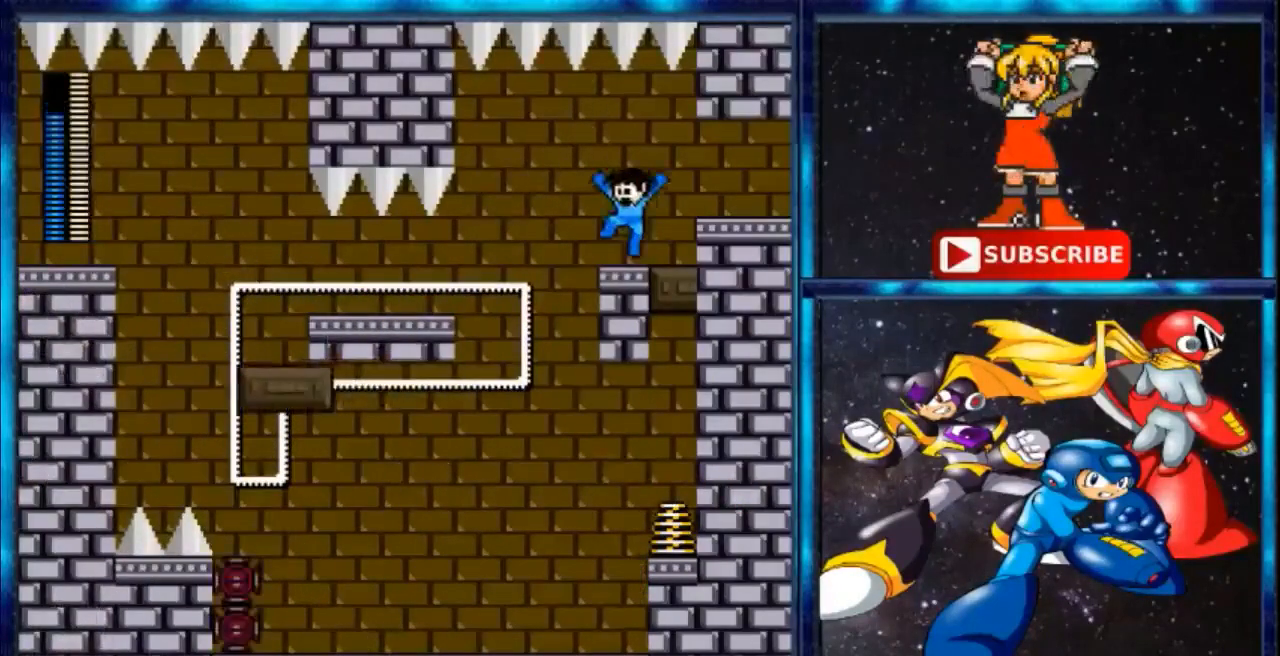
{"buttons": ["DPAD_LEFT"], "events": []}
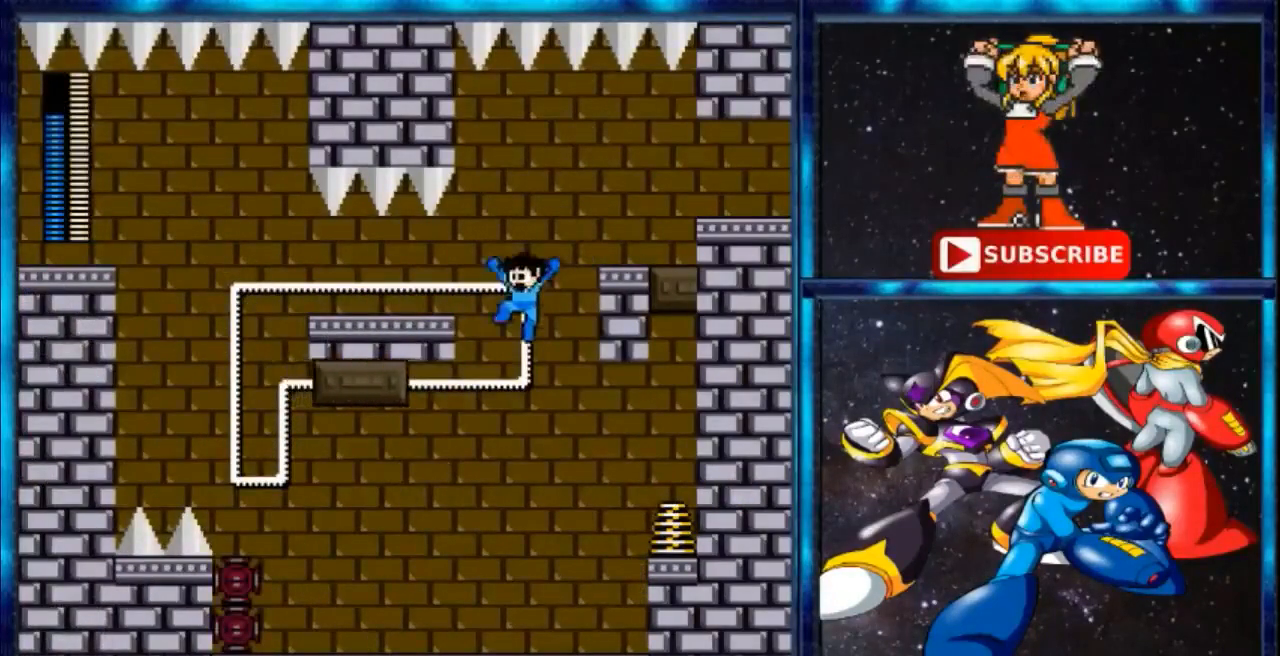
{"buttons": [], "events": [[400, "DPAD_LEFT", "up"]]}
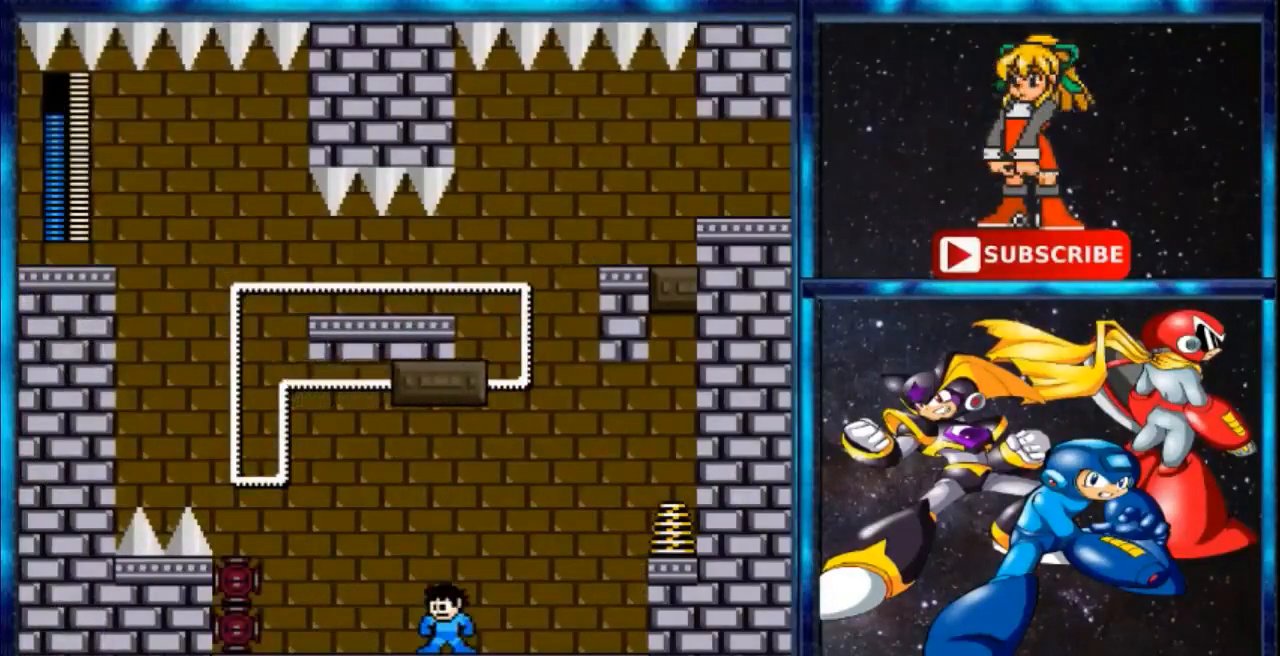
{"buttons": [], "events": []}
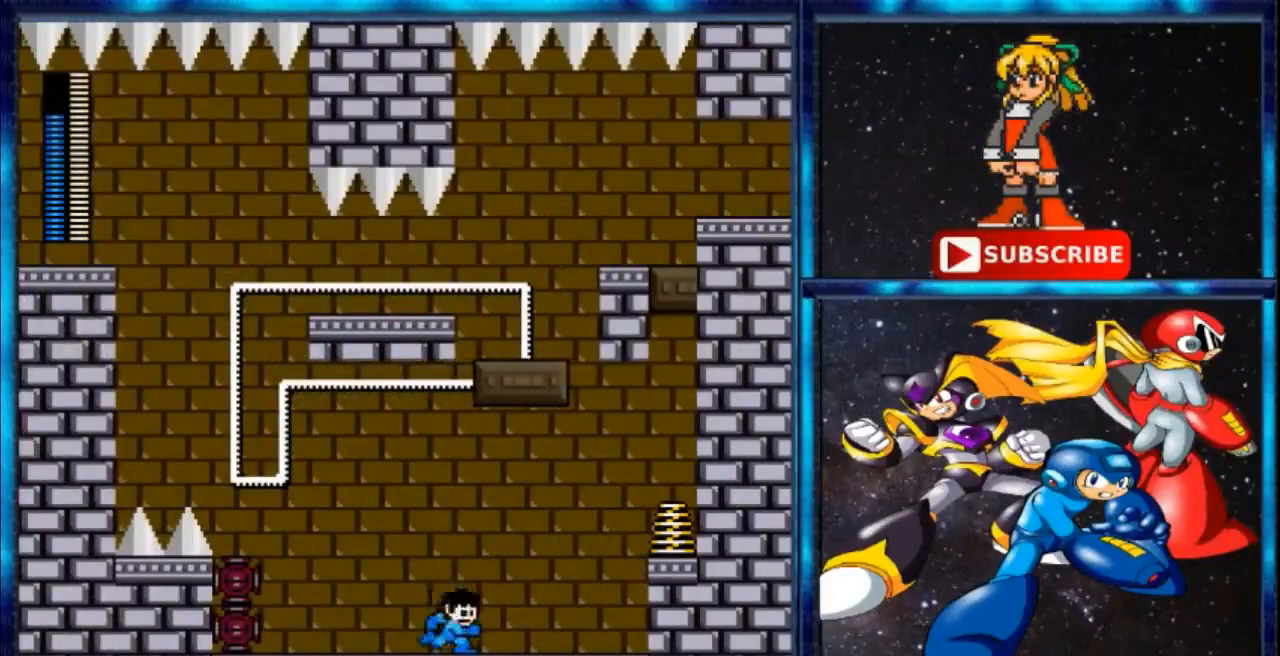
{"buttons": ["B", "DPAD_LEFT"], "events": [[400, "DPAD_LEFT", "down"], [434, "B", "down"]]}
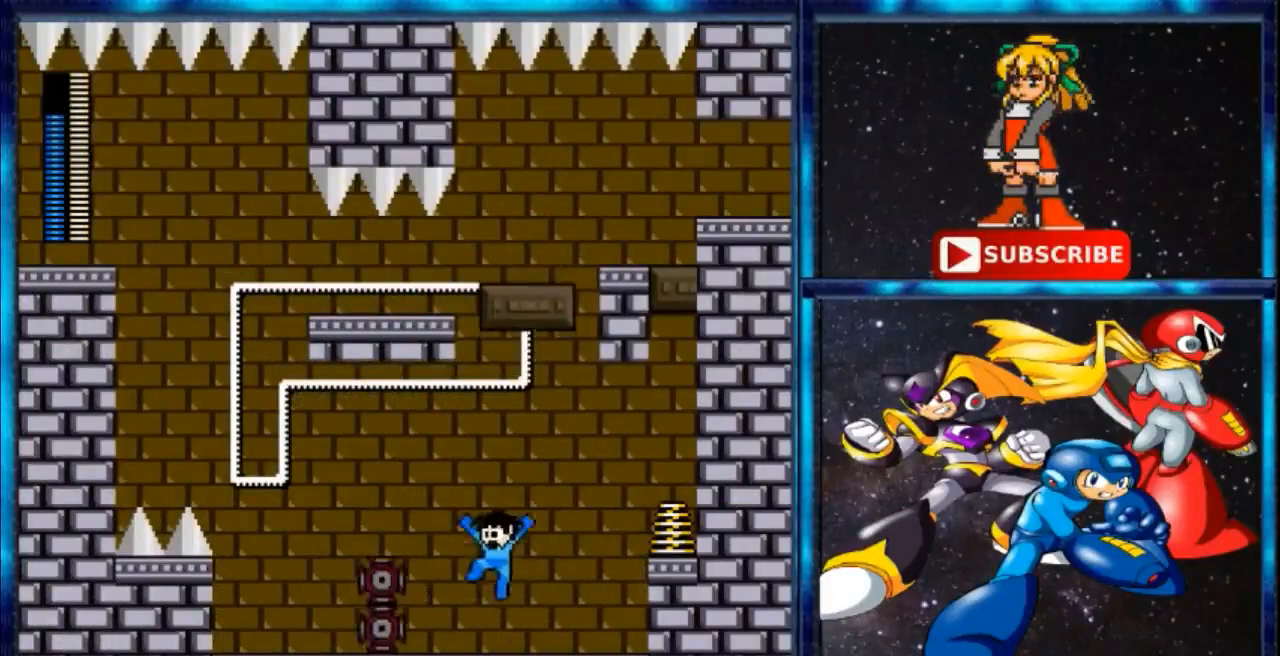
{"buttons": [], "events": [[100, "A", "down"], [301, "A", "up"], [301, "B", "up"], [467, "DPAD_LEFT", "up"]]}
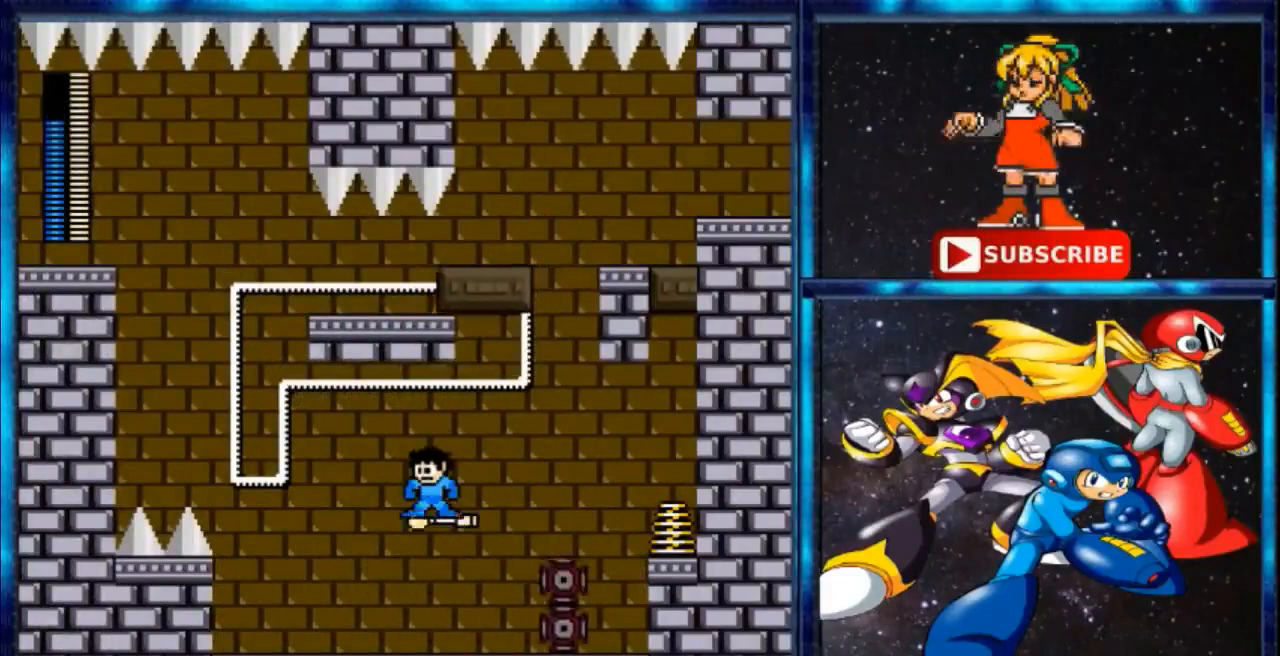
{"buttons": [], "events": []}
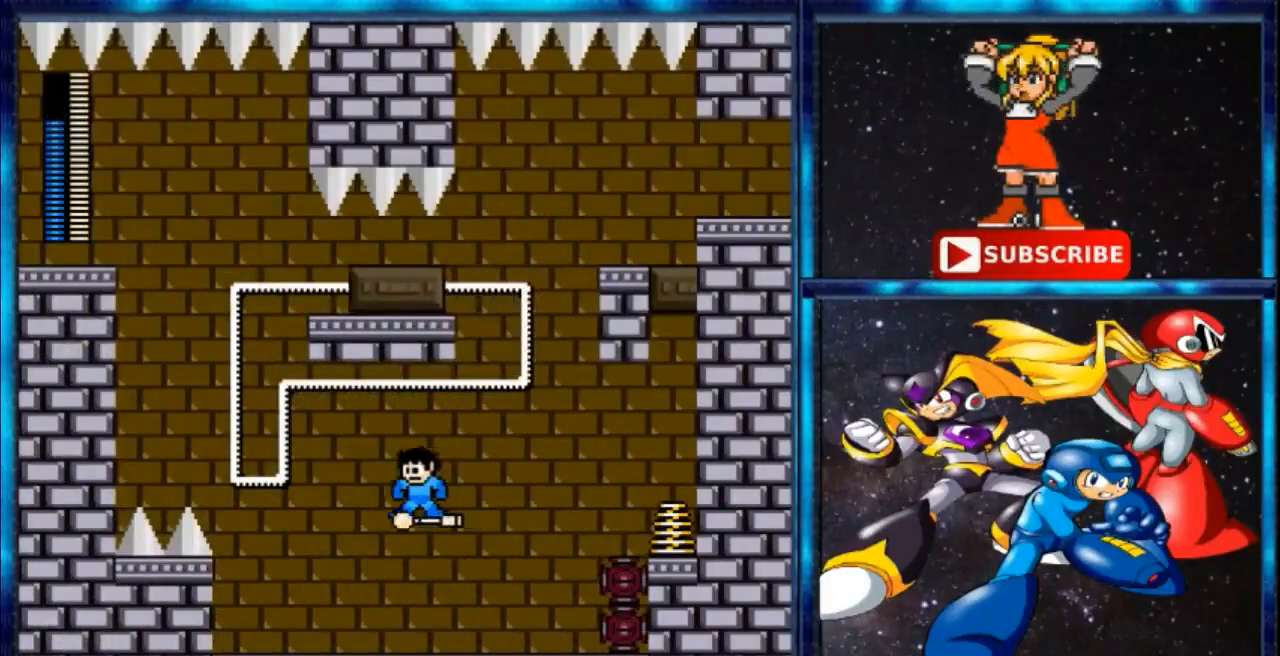
{"buttons": ["A", "B", "DPAD_LEFT"], "events": [[367, "A", "down"], [367, "B", "down"], [434, "DPAD_LEFT", "down"]]}
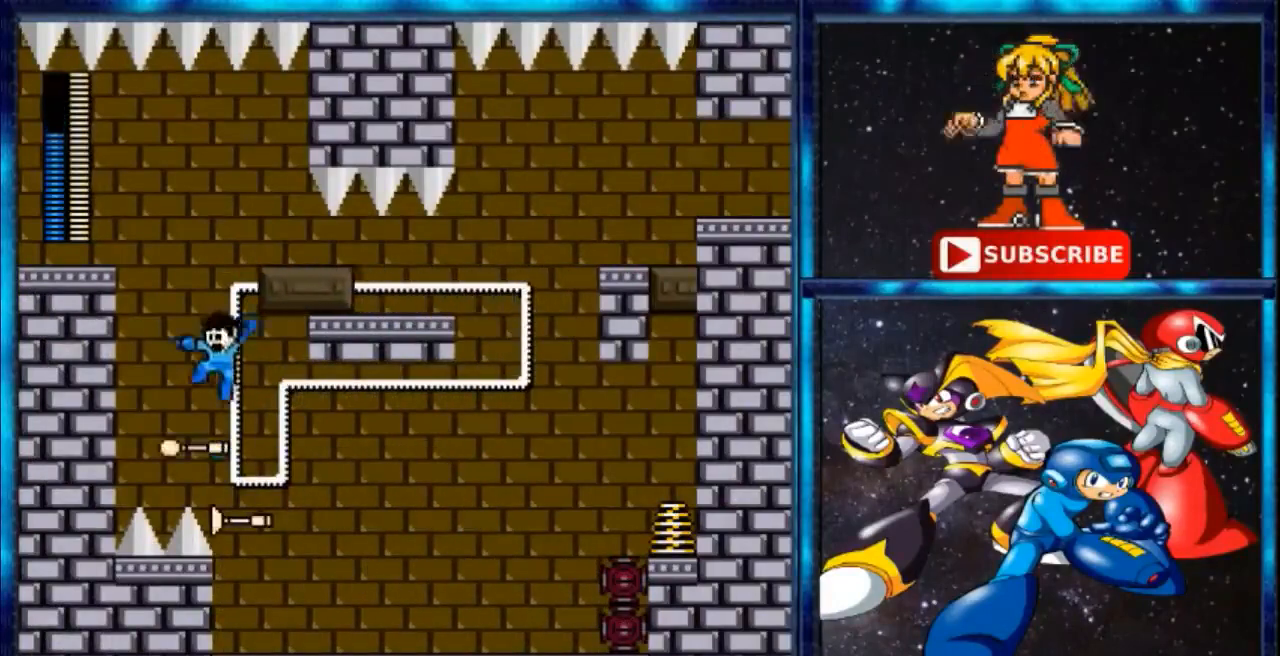
{"buttons": [], "events": [[200, "A", "up"], [233, "B", "up"], [300, "DPAD_LEFT", "up"]]}
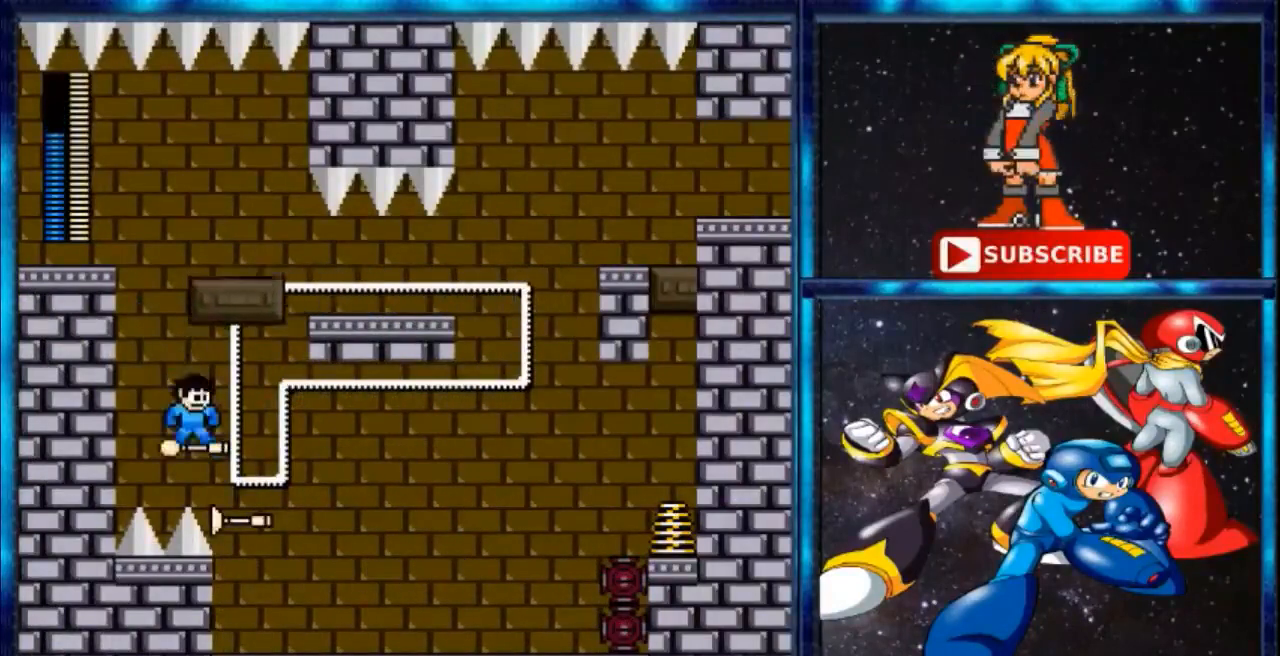
{"buttons": [], "events": [[334, "DPAD_LEFT", "down"], [501, "DPAD_LEFT", "up"]]}
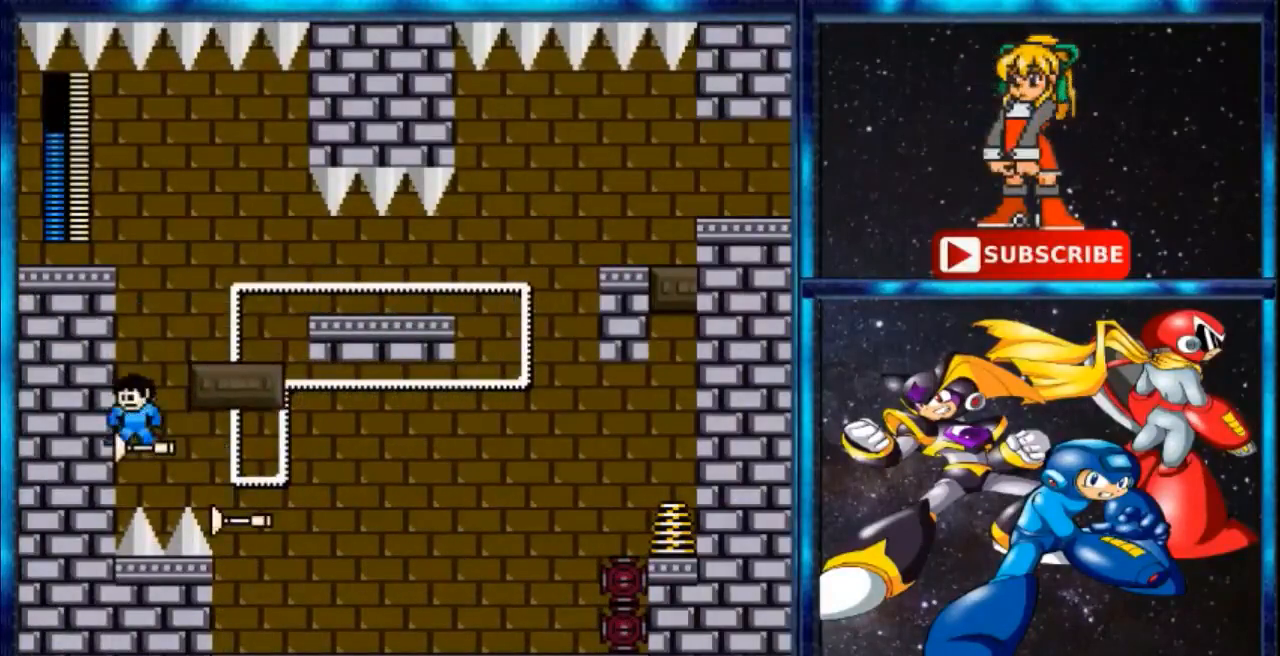
{"buttons": ["B"], "events": [[367, "B", "down"]]}
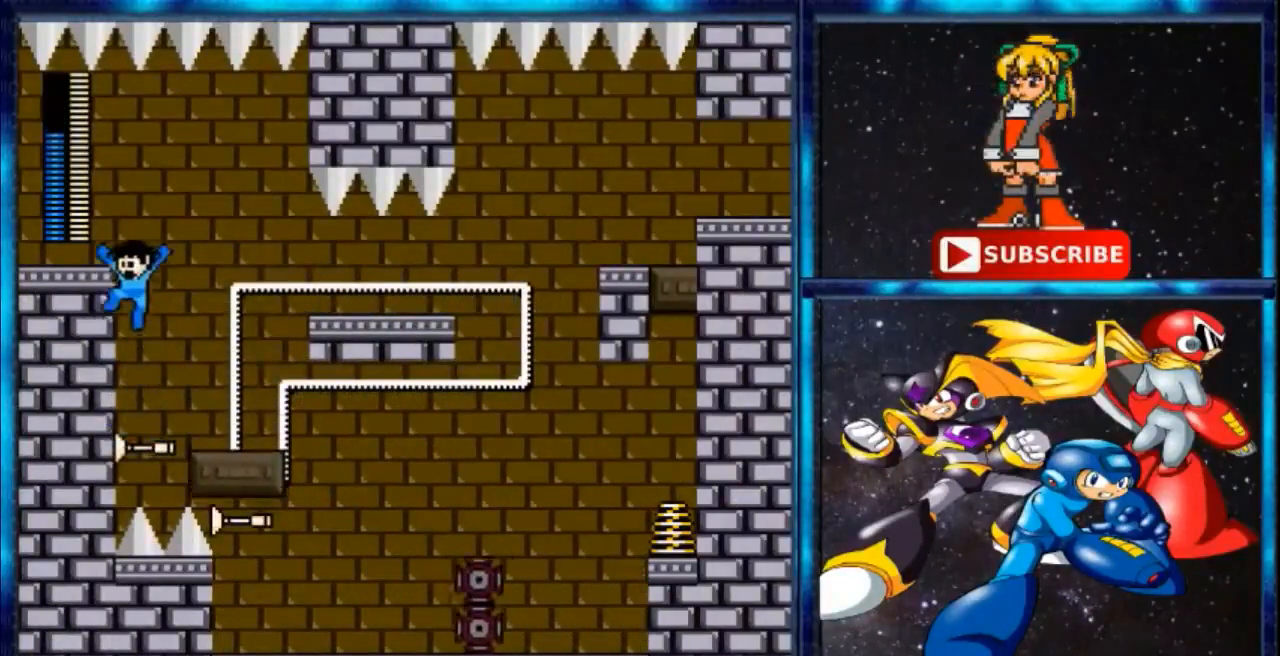
{"buttons": ["B"], "events": [[34, "DPAD_LEFT", "down"], [501, "DPAD_LEFT", "up"]]}
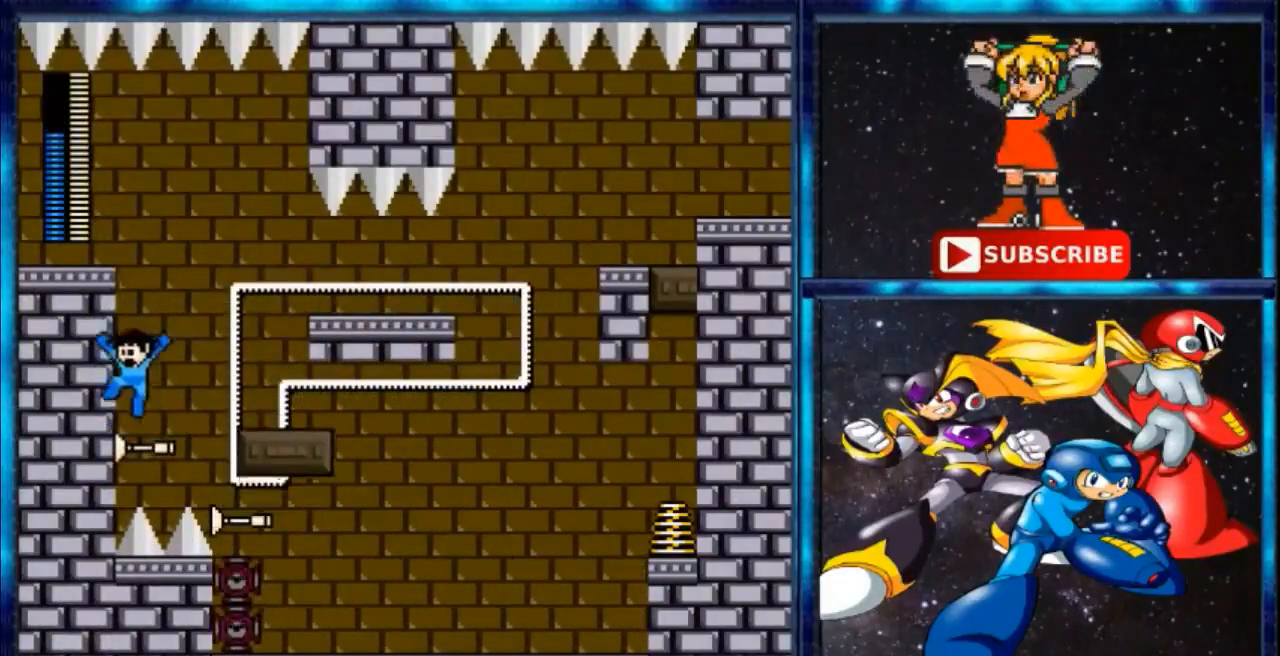
{"buttons": [], "events": [[100, "B", "up"], [167, "A", "down"], [167, "B", "down"], [333, "A", "up"], [333, "B", "up"]]}
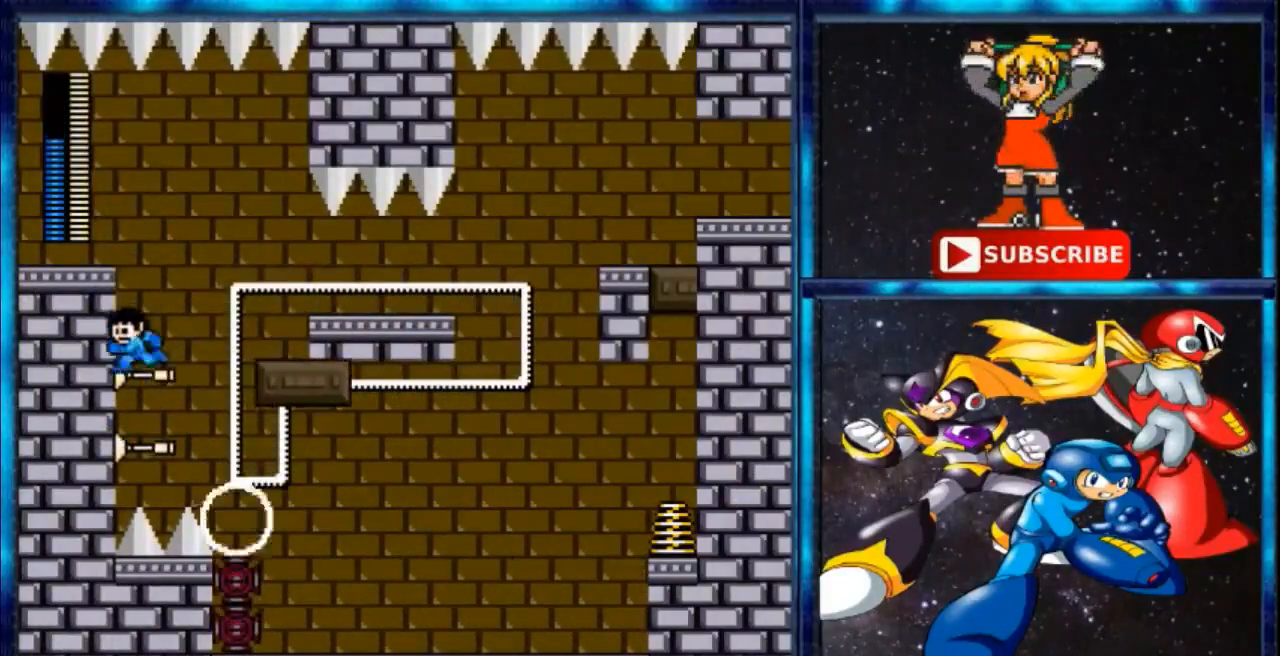
{"buttons": ["DPAD_LEFT"], "events": [[134, "B", "down"], [201, "DPAD_LEFT", "down"], [367, "B", "up"]]}